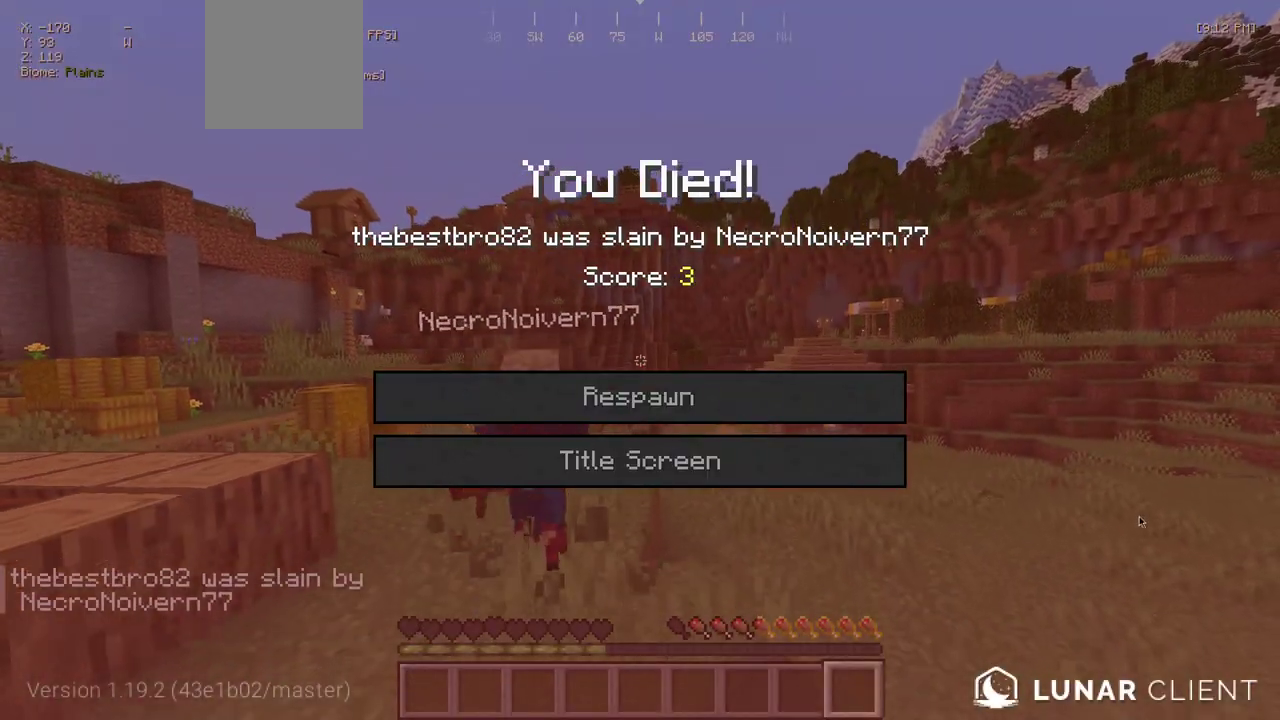
Gameplay with keyboard and mouse; each line is a JSON object with the keys and mouse buttons held at the frame after it. "events" lists presses ("down") and releases ("up") of "a", "d", "s", "w", "mouse_left" and "mouse_right" between this image and that frame as [ms after this image, input, new state], when the widget could be followed in between. "mouse_left", "mouse_right" = the "left", "right" buttons of the "mouse" list. No other keys are recorded. Fast repeated clicks can show as one long hold. Mouse movement is not recorded.
{"keys": [], "mouse": [], "events": []}
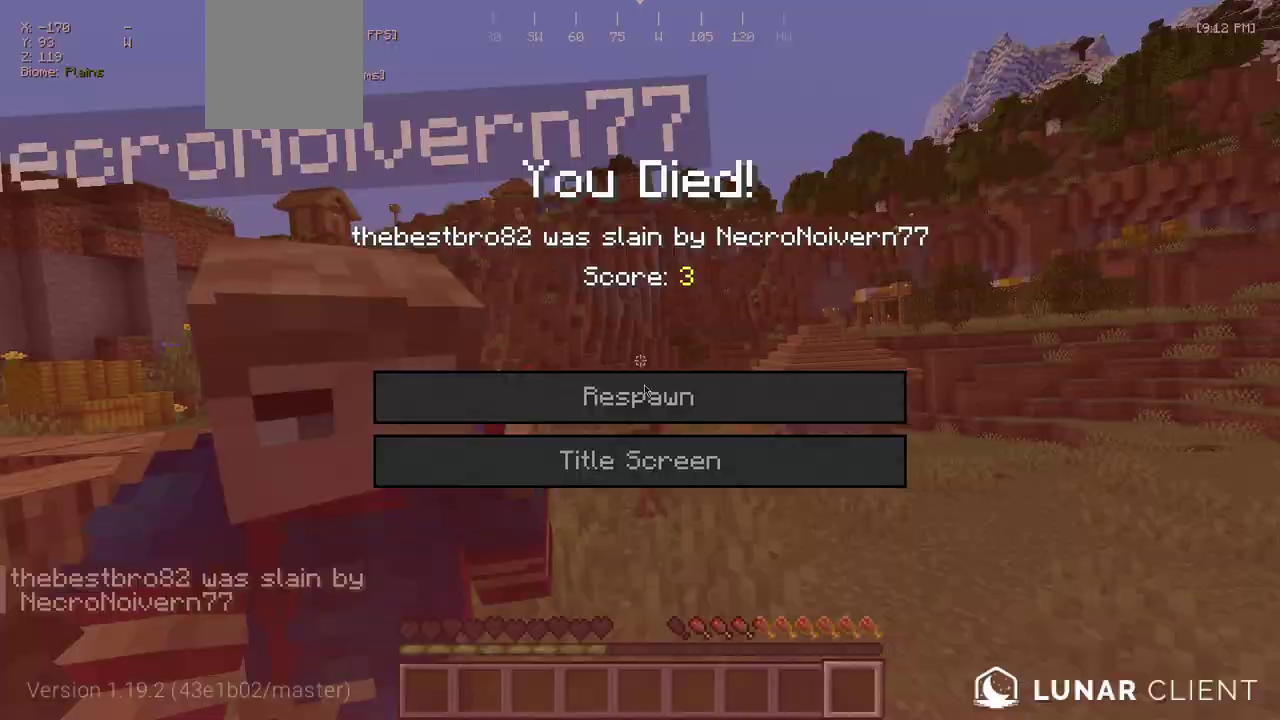
{"keys": ["w"], "mouse": [], "events": [[67, "mouse_left", "down"], [67, "w", "down"], [200, "w", "up"], [267, "mouse_left", "up"], [333, "w", "down"]]}
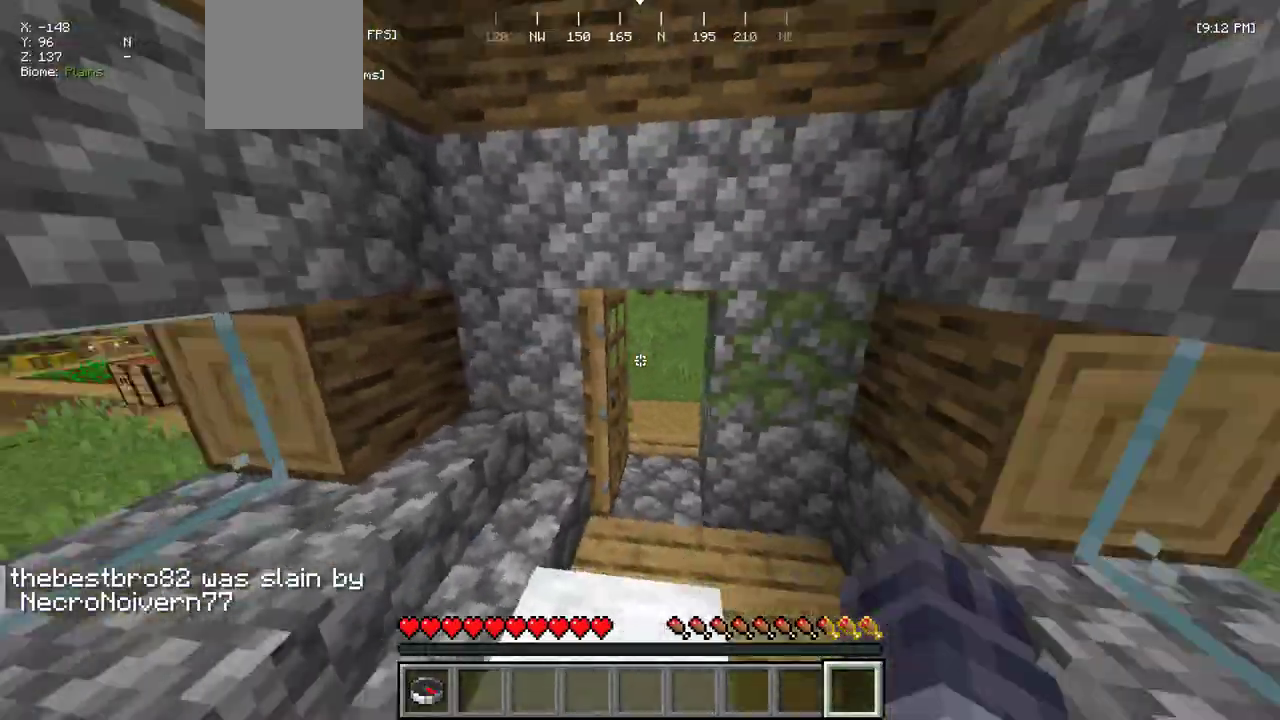
{"keys": ["w"], "mouse": [], "events": []}
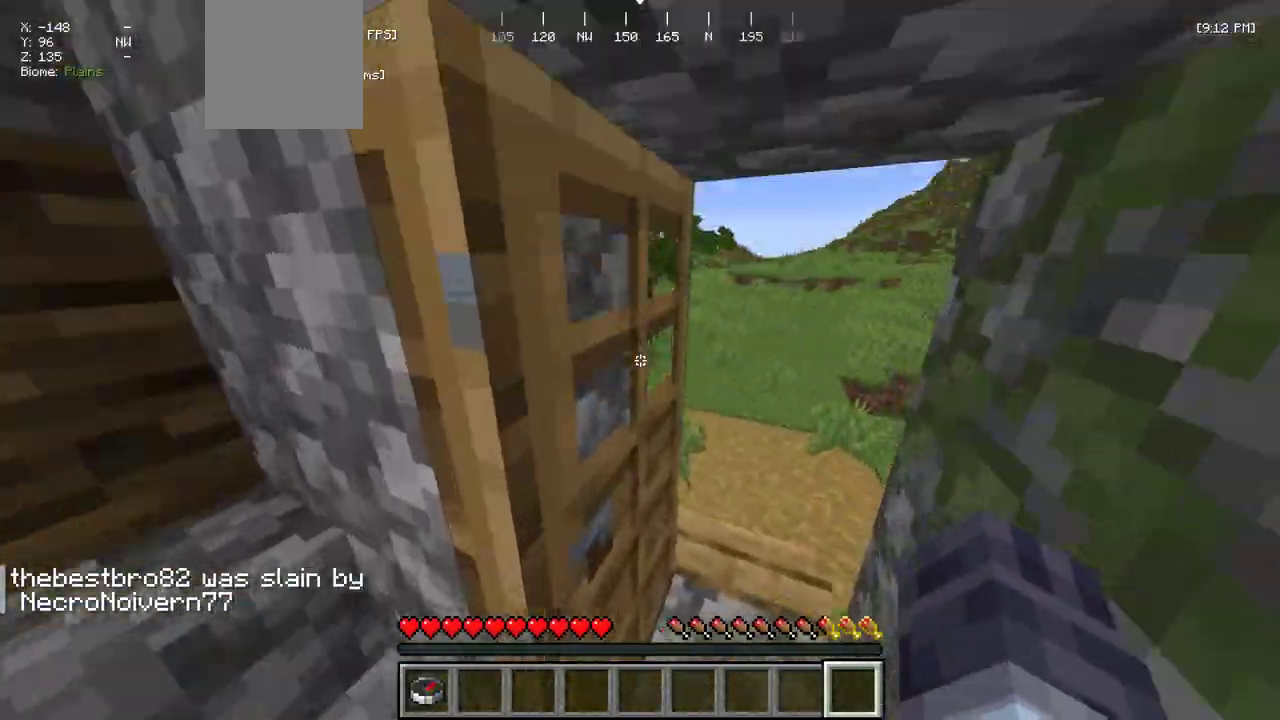
{"keys": ["w"], "mouse": [], "events": []}
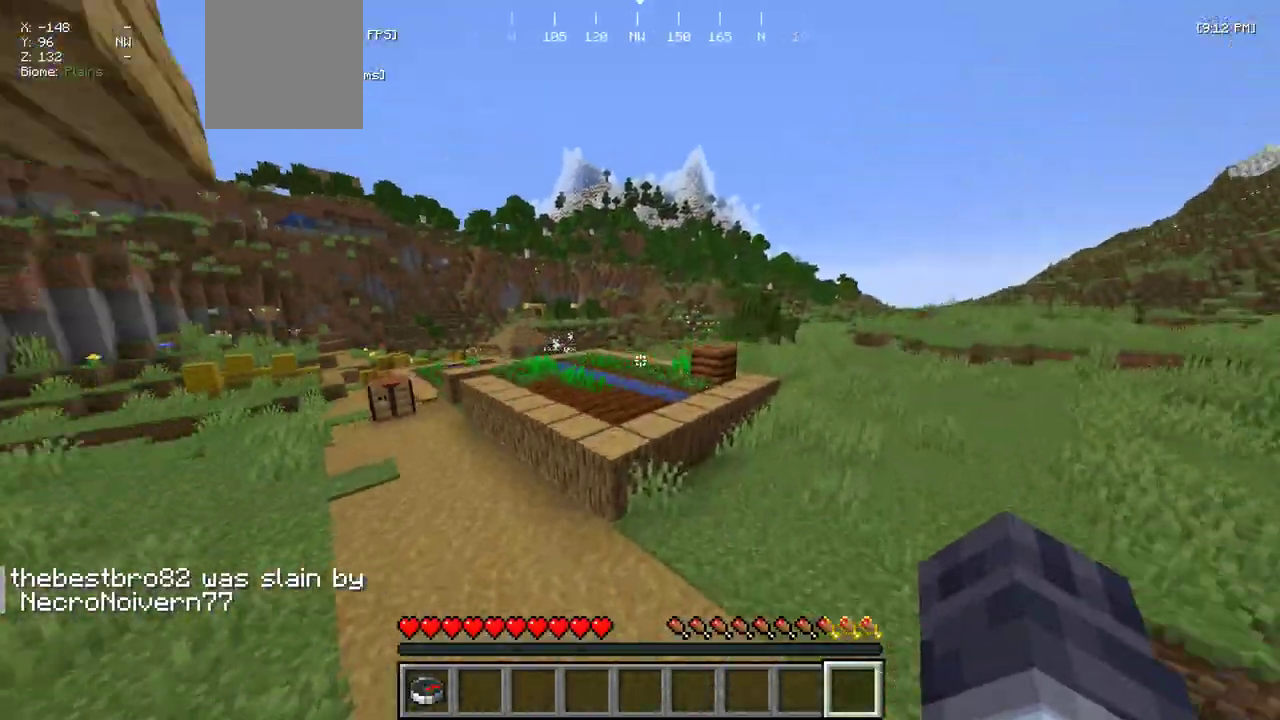
{"keys": ["w"], "mouse": [], "events": []}
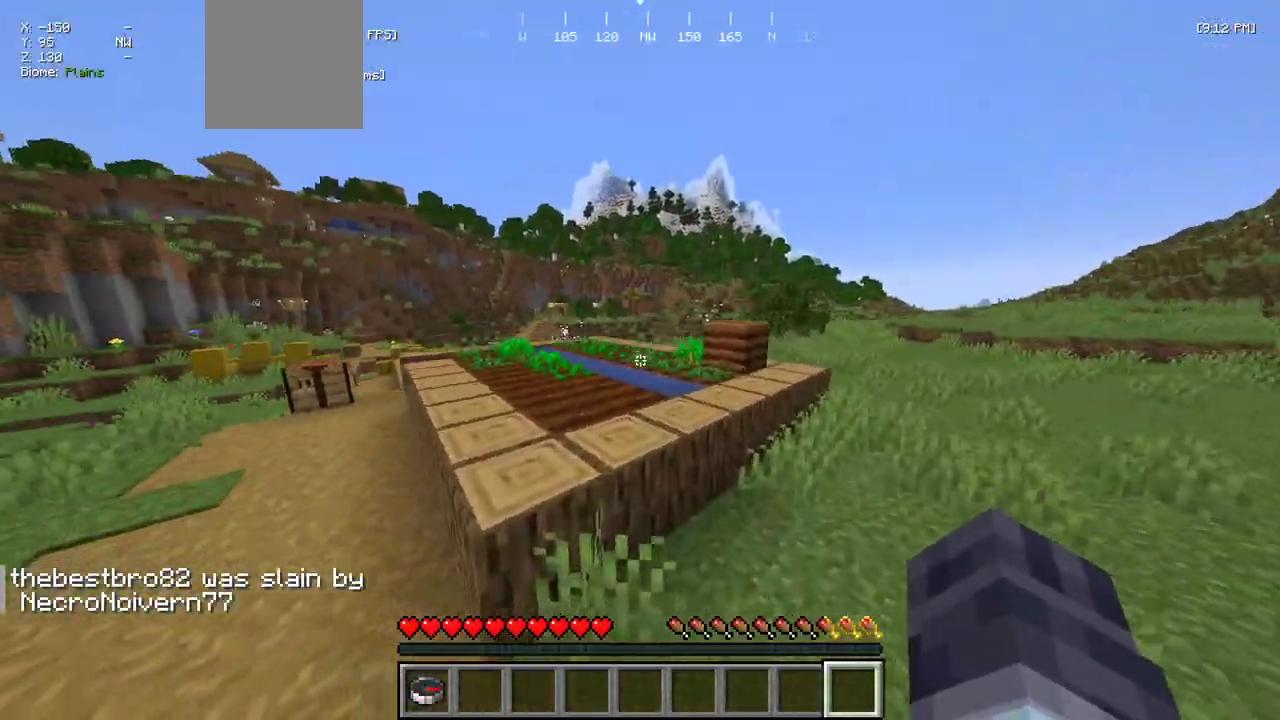
{"keys": ["w"], "mouse": [], "events": []}
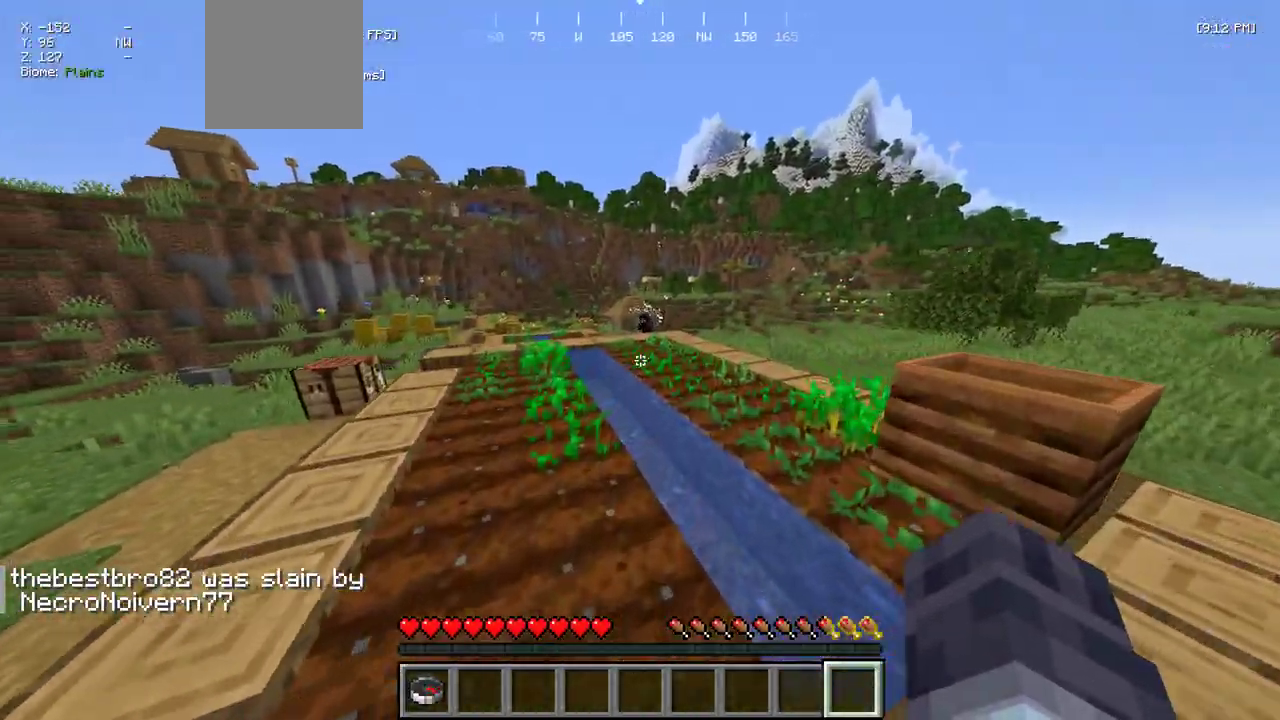
{"keys": ["a", "w"], "mouse": [], "events": [[167, "a", "down"]]}
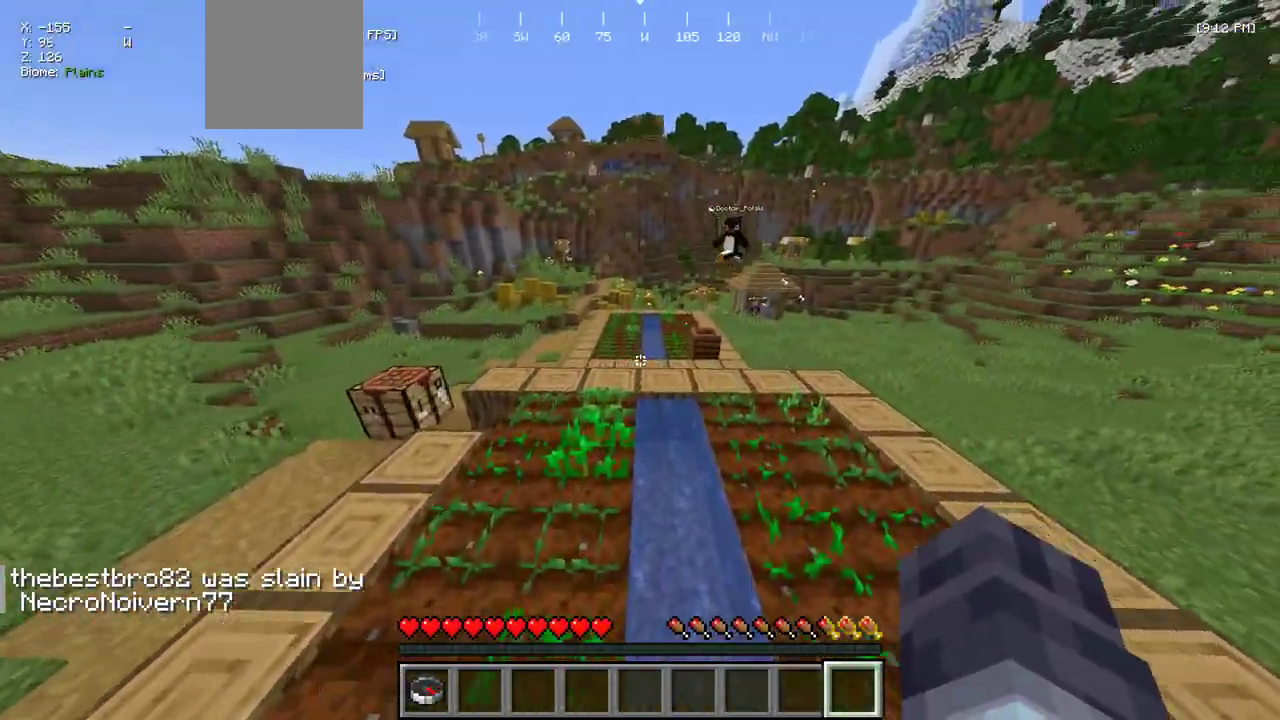
{"keys": ["w"], "mouse": [], "events": [[67, "a", "up"]]}
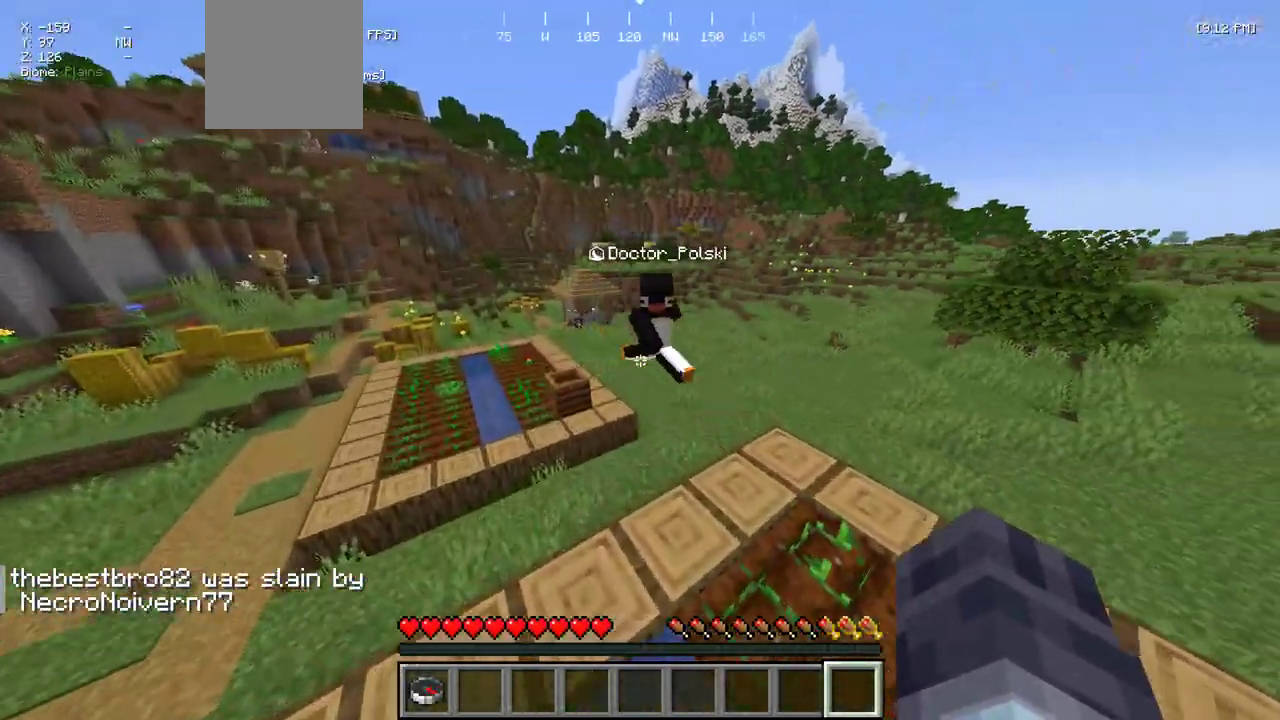
{"keys": ["w"], "mouse": [], "events": []}
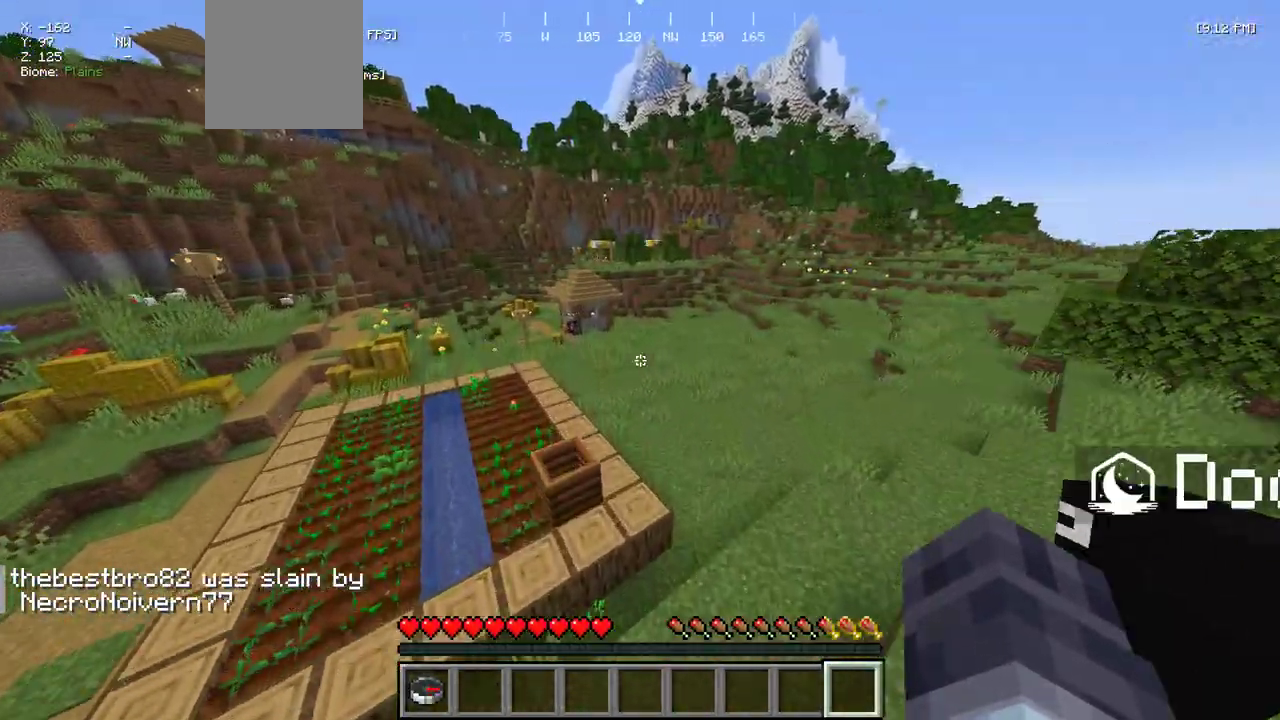
{"keys": ["w"], "mouse": [], "events": []}
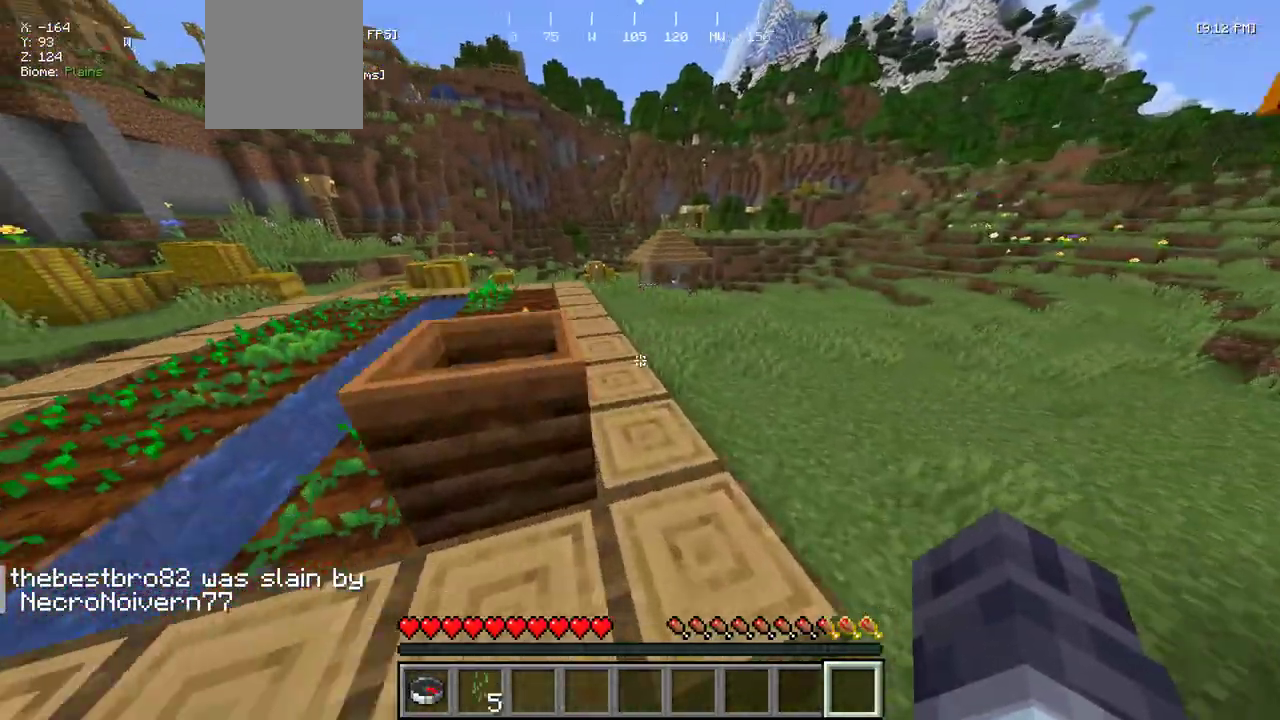
{"keys": ["w"], "mouse": [], "events": []}
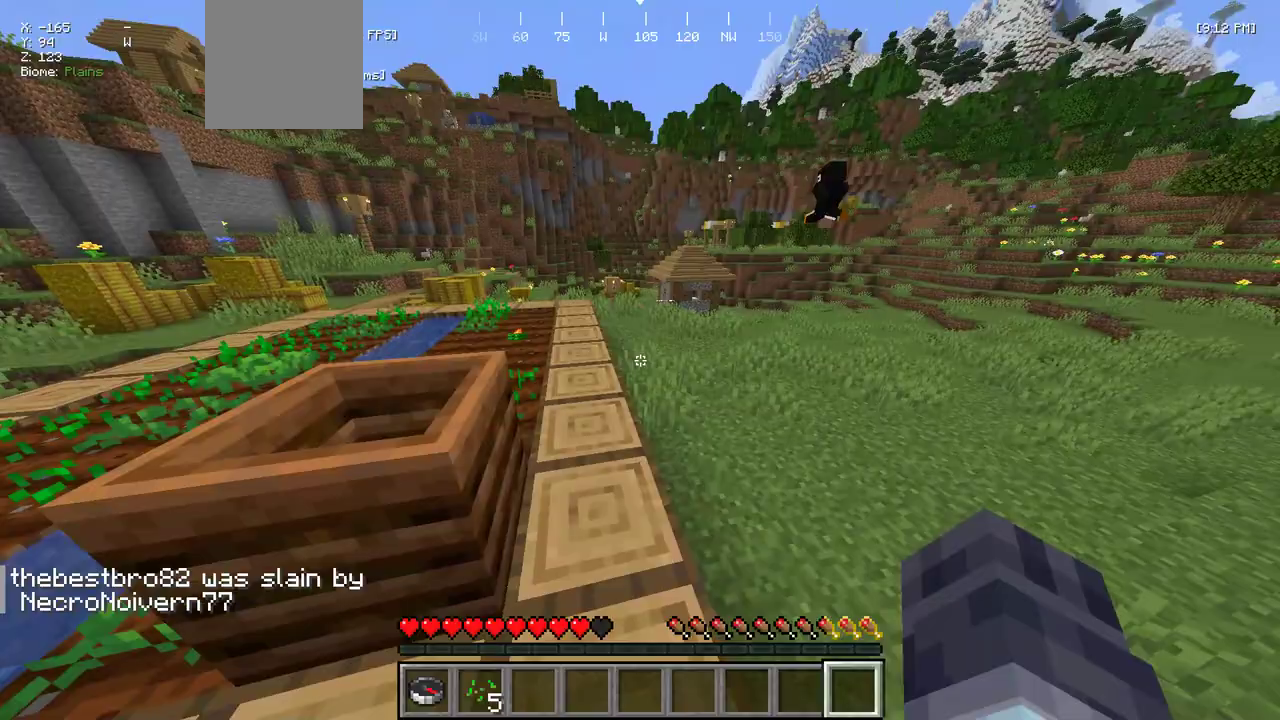
{"keys": ["w"], "mouse": [], "events": []}
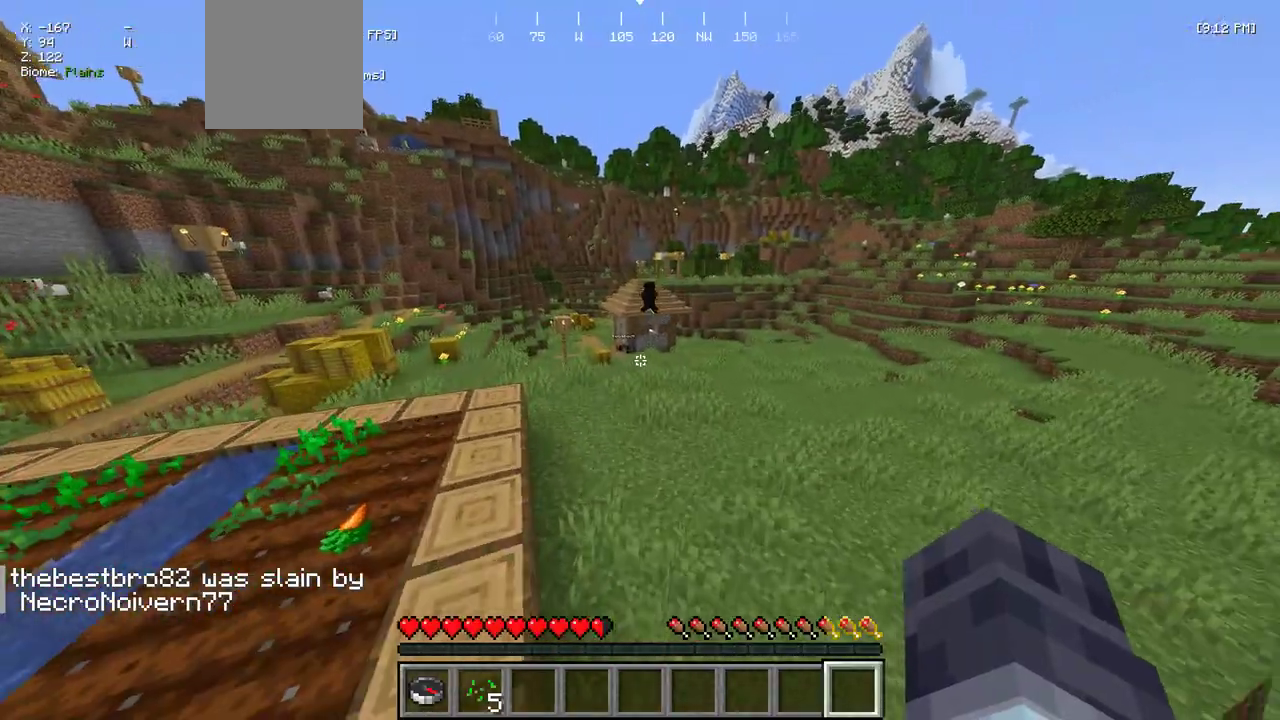
{"keys": ["w"], "mouse": [], "events": []}
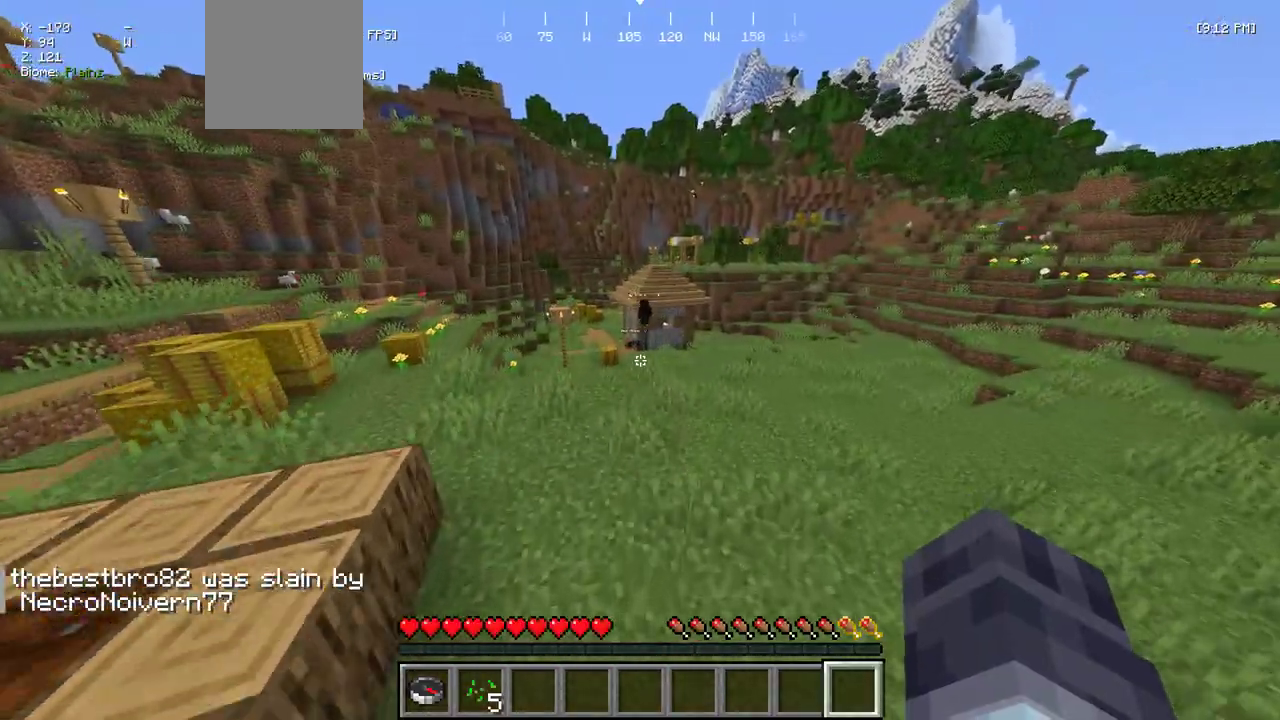
{"keys": ["w"], "mouse": [], "events": []}
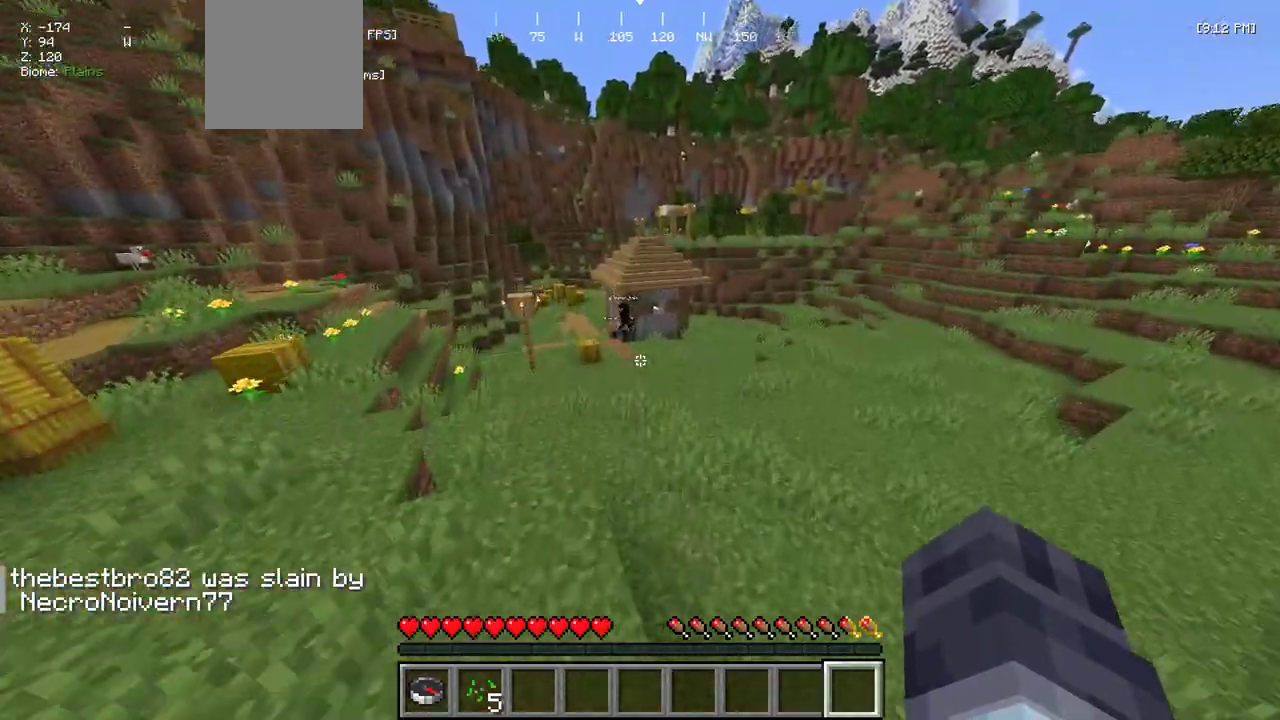
{"keys": ["w"], "mouse": [], "events": []}
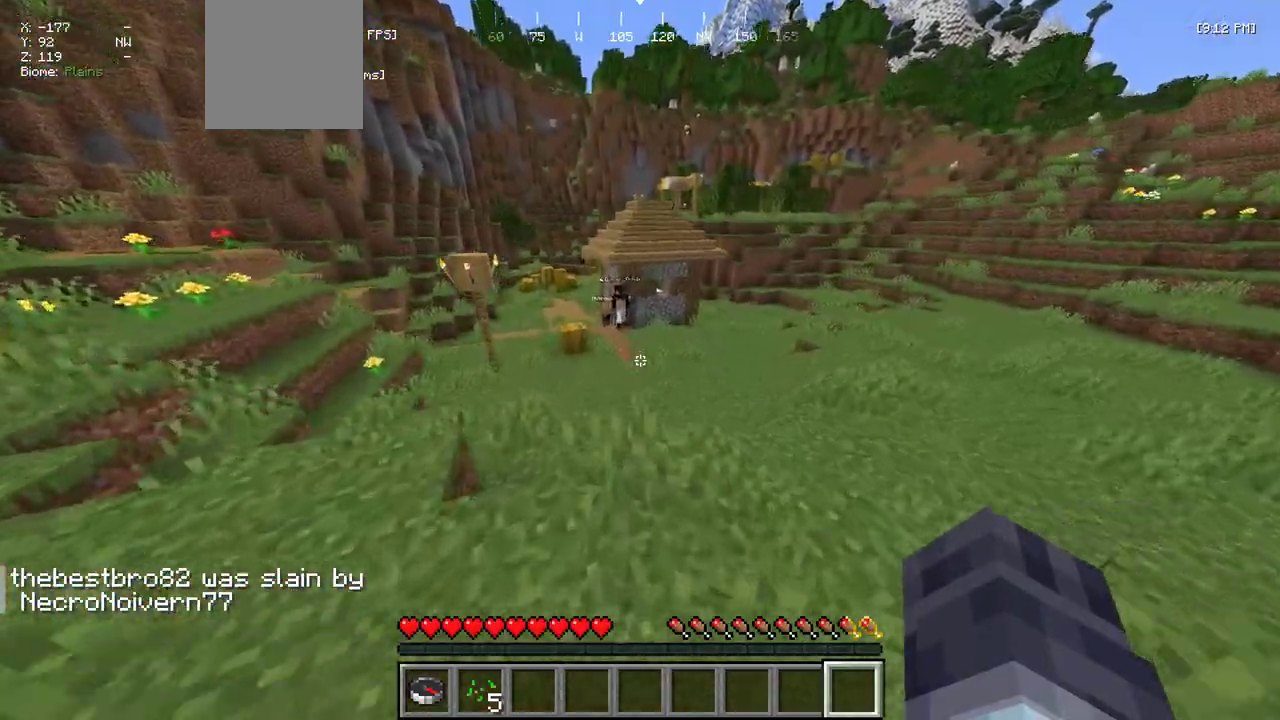
{"keys": ["w"], "mouse": [], "events": []}
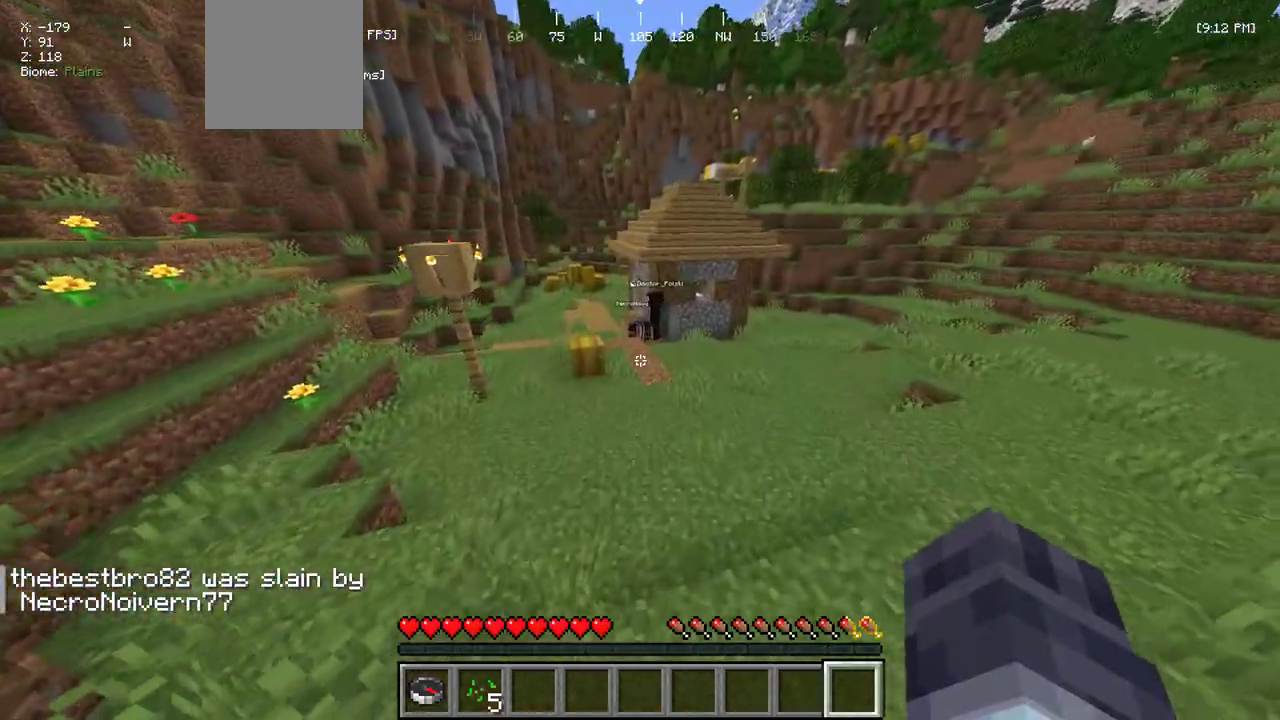
{"keys": ["w"], "mouse": [], "events": []}
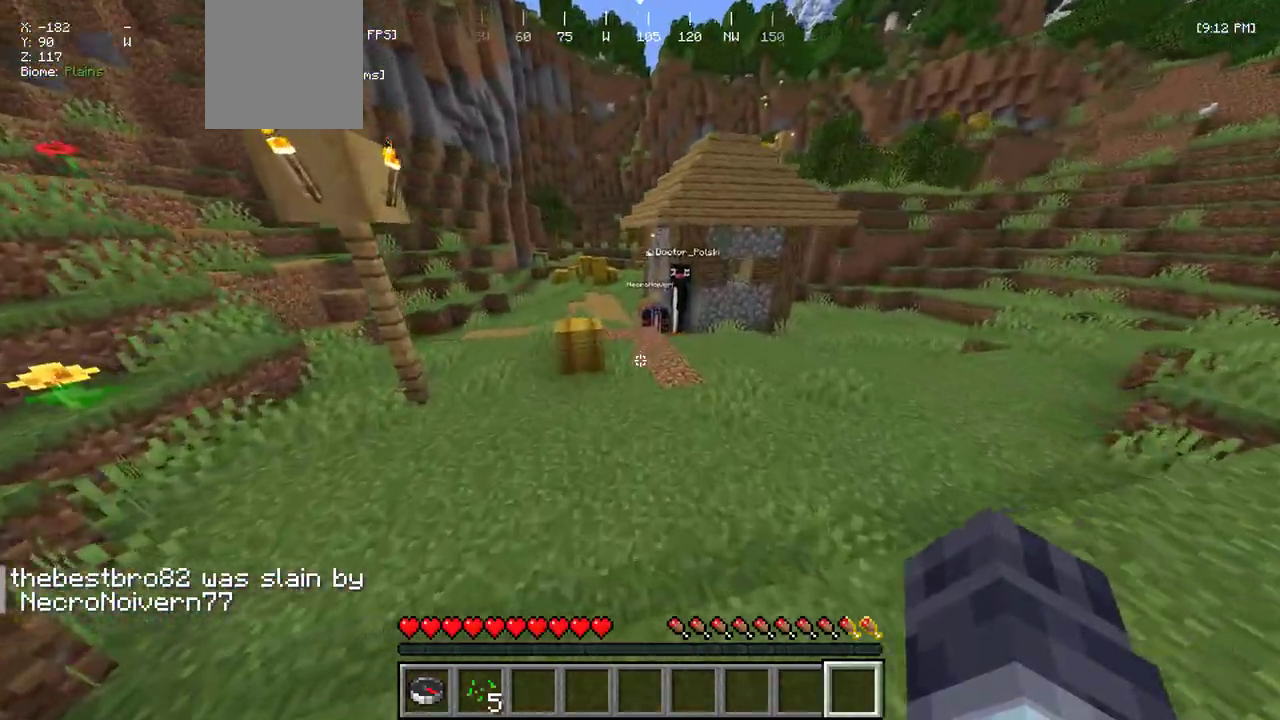
{"keys": ["w"], "mouse": [], "events": []}
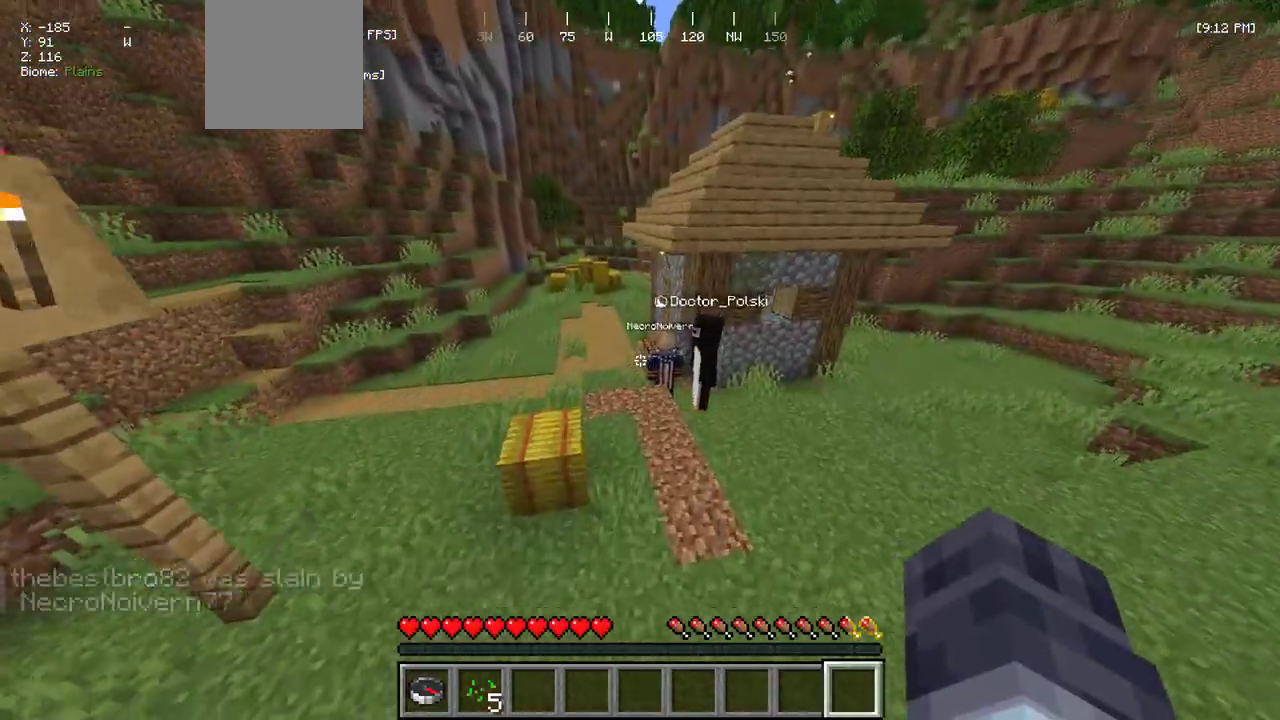
{"keys": ["w"], "mouse": [], "events": []}
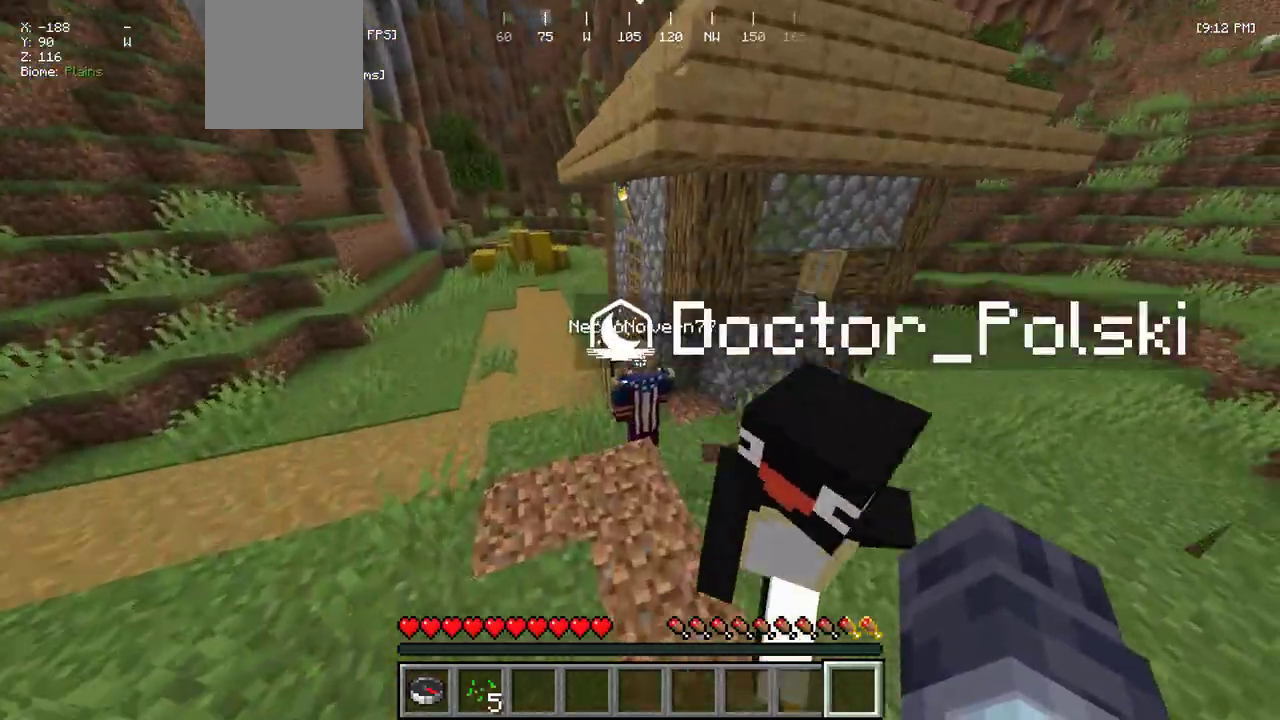
{"keys": ["w"], "mouse": [], "events": [[50, "w", "up"], [267, "mouse_left", "down"], [400, "w", "down"], [417, "mouse_left", "up"]]}
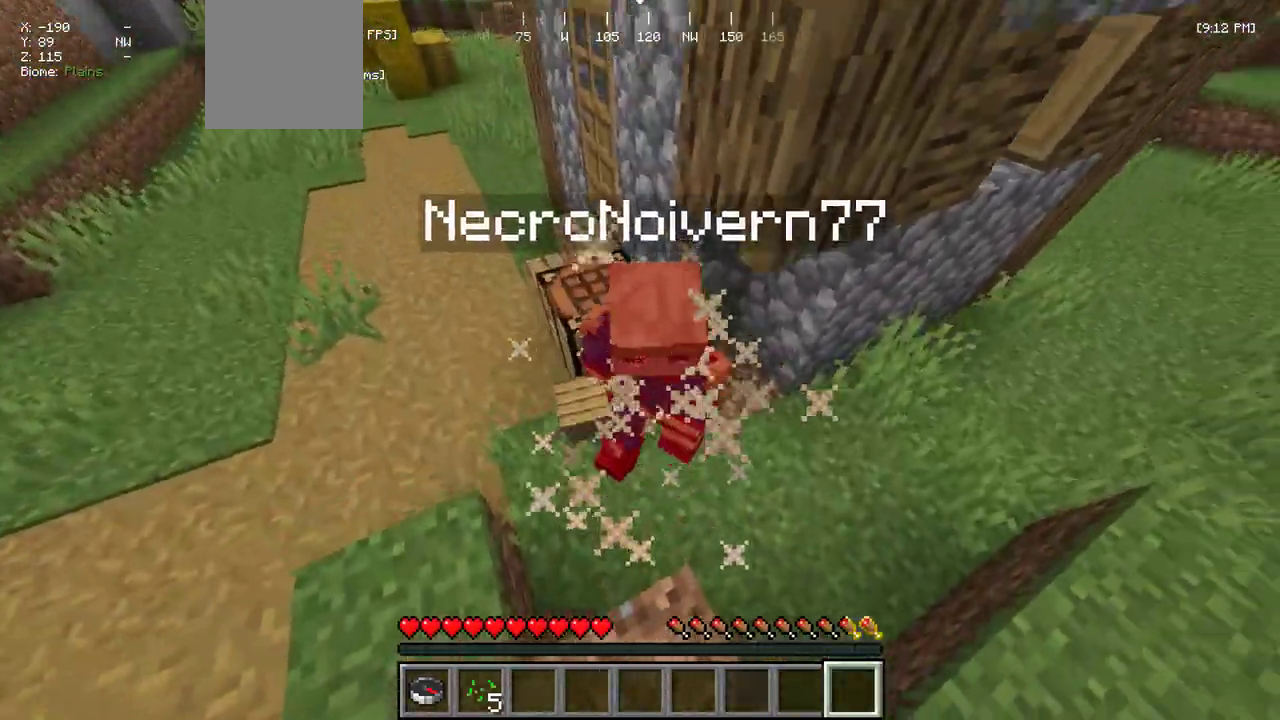
{"keys": [], "mouse": ["left"], "events": [[150, "w", "up"], [383, "mouse_left", "down"]]}
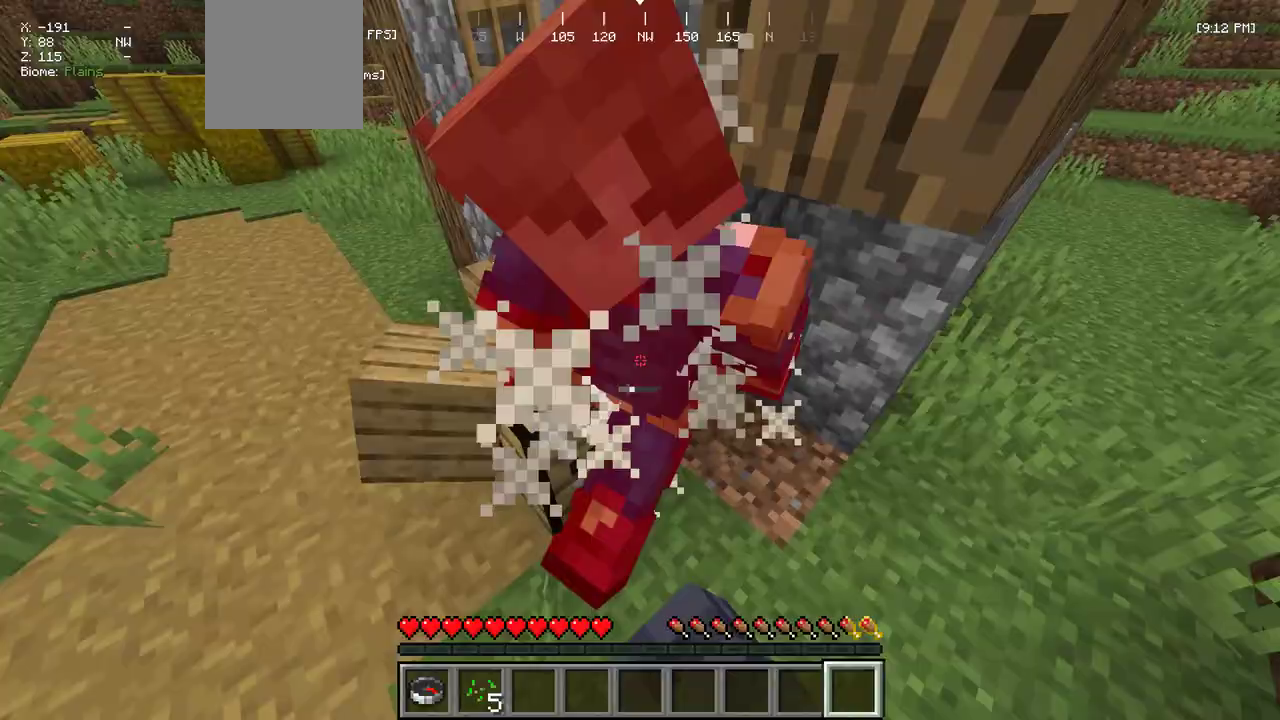
{"keys": ["a"], "mouse": ["left"], "events": [[17, "mouse_left", "up"], [67, "w", "down"], [167, "w", "up"], [400, "a", "down"], [483, "mouse_left", "down"]]}
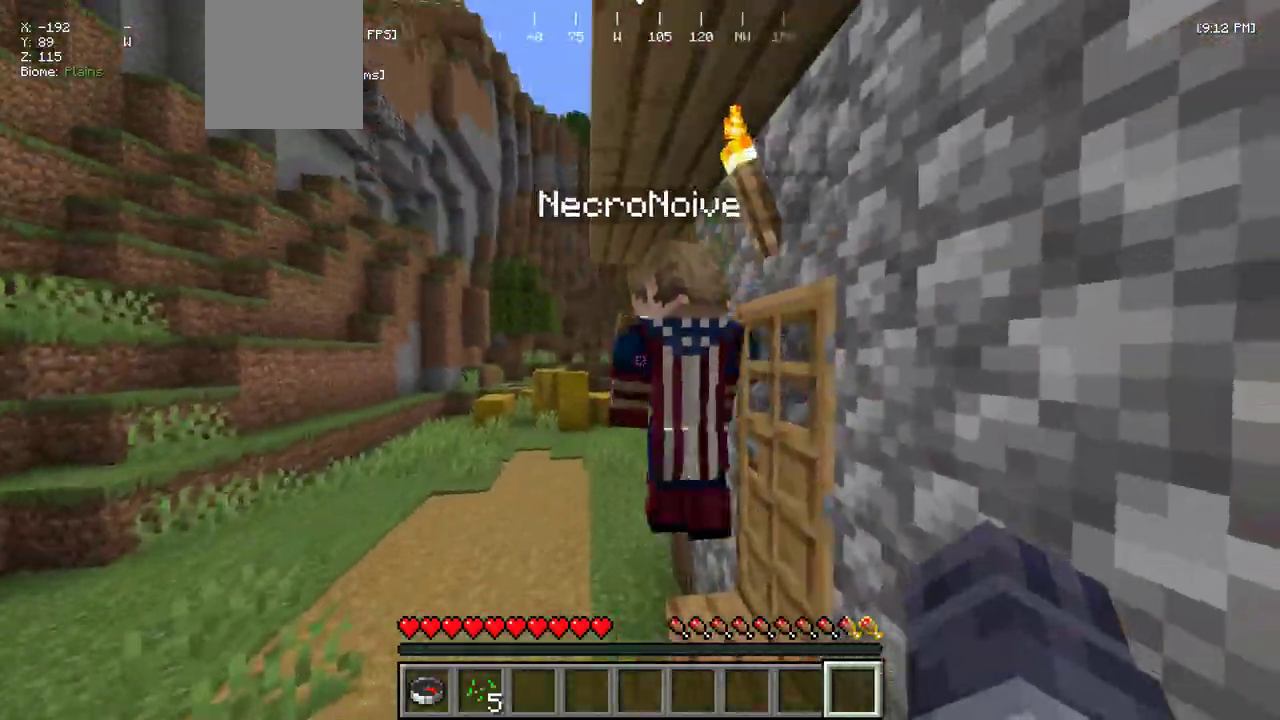
{"keys": ["w"], "mouse": [], "events": [[100, "mouse_left", "up"], [167, "w", "down"], [433, "a", "up"]]}
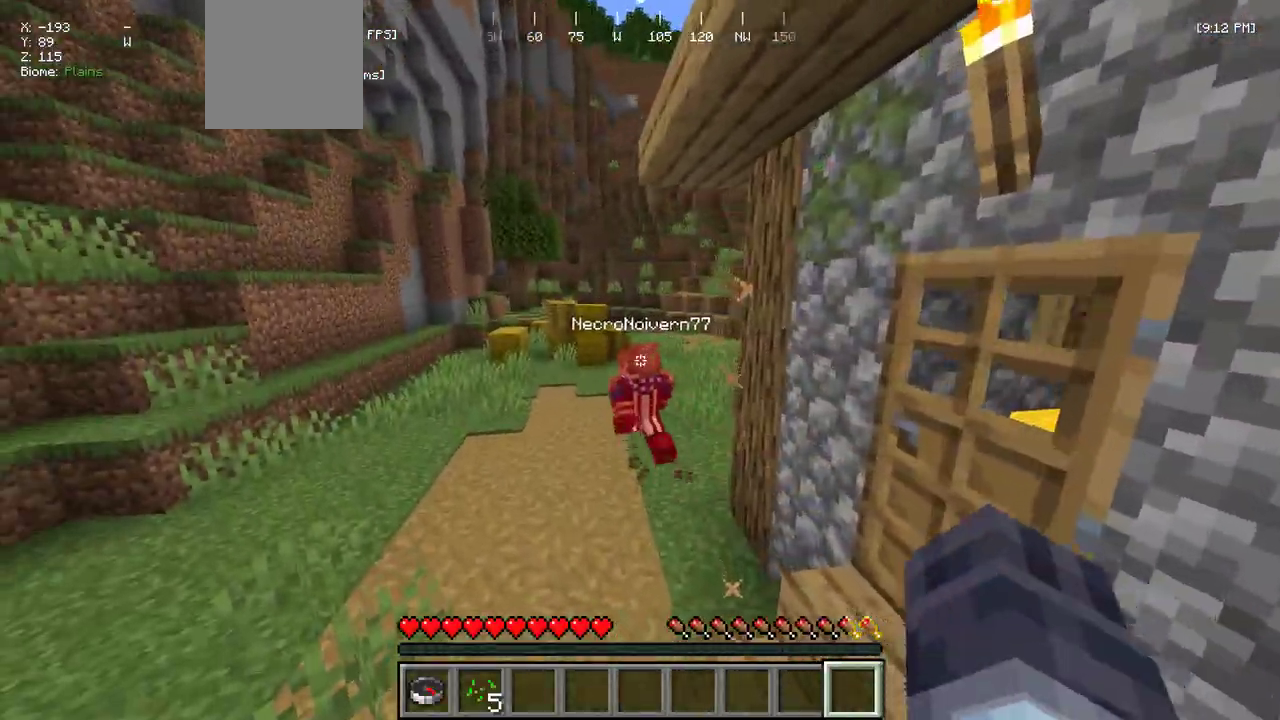
{"keys": ["w"], "mouse": [], "events": []}
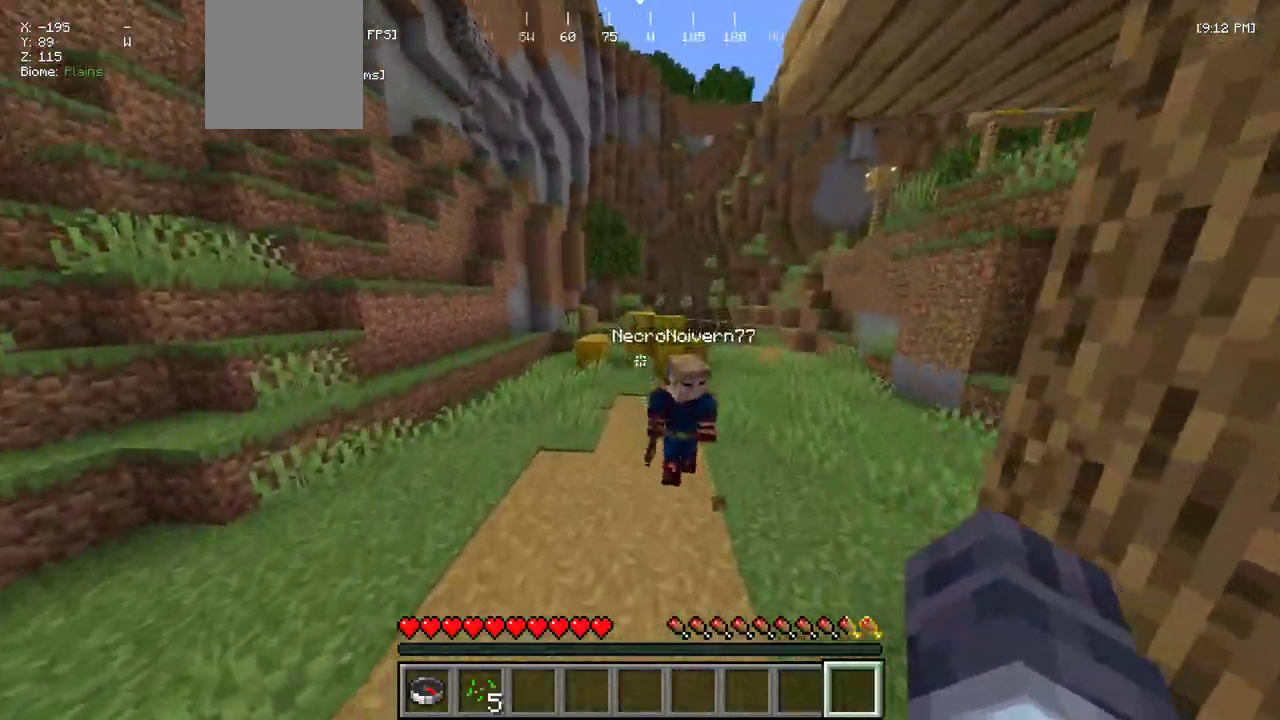
{"keys": ["w"], "mouse": [], "events": [[100, "w", "up"], [233, "mouse_left", "down"], [283, "w", "down"], [367, "mouse_left", "up"]]}
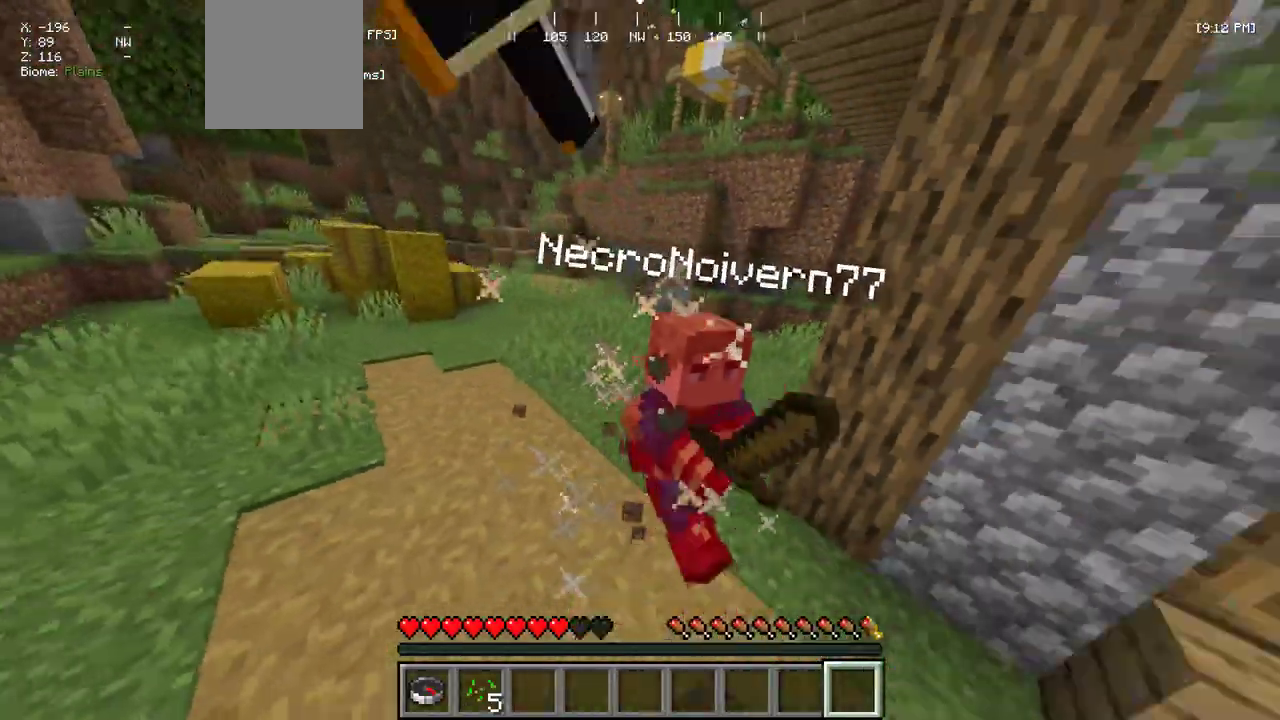
{"keys": ["w"], "mouse": [], "events": [[283, "mouse_left", "down"], [417, "mouse_left", "up"]]}
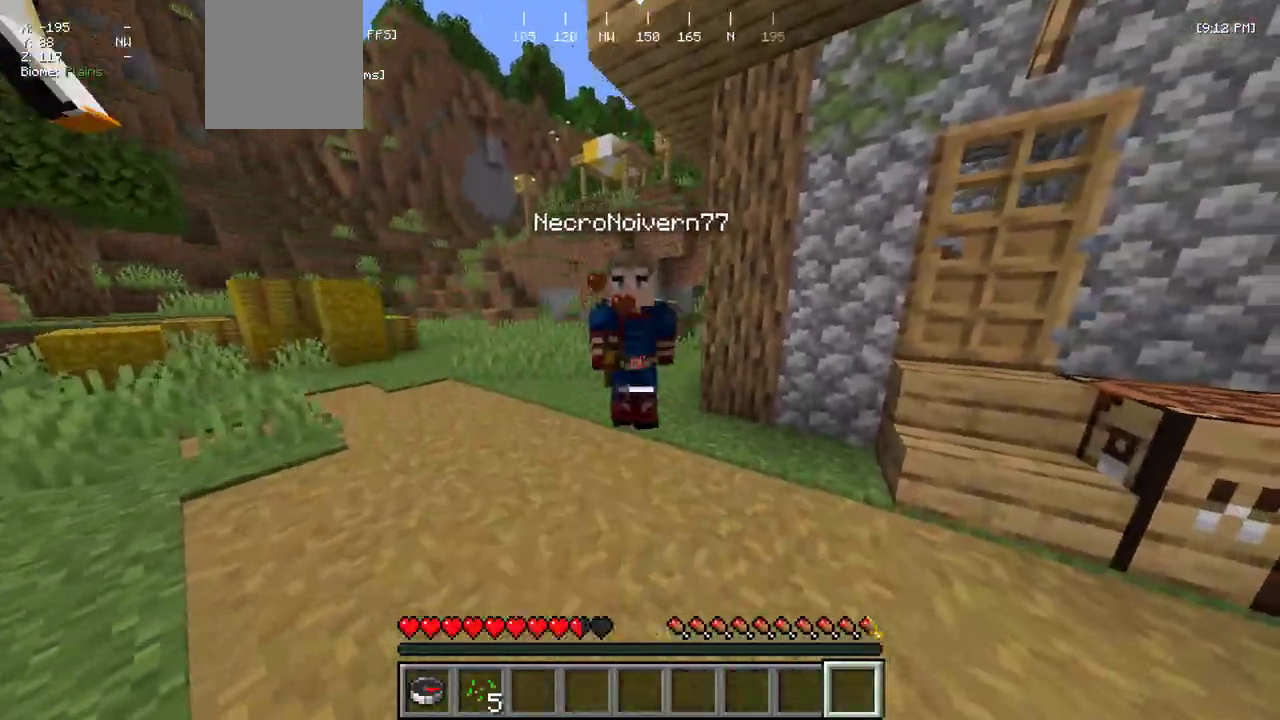
{"keys": ["w"], "mouse": [], "events": [[17, "d", "down"], [133, "mouse_left", "down"], [233, "w", "up"], [300, "mouse_left", "up"], [300, "w", "down"], [483, "d", "up"]]}
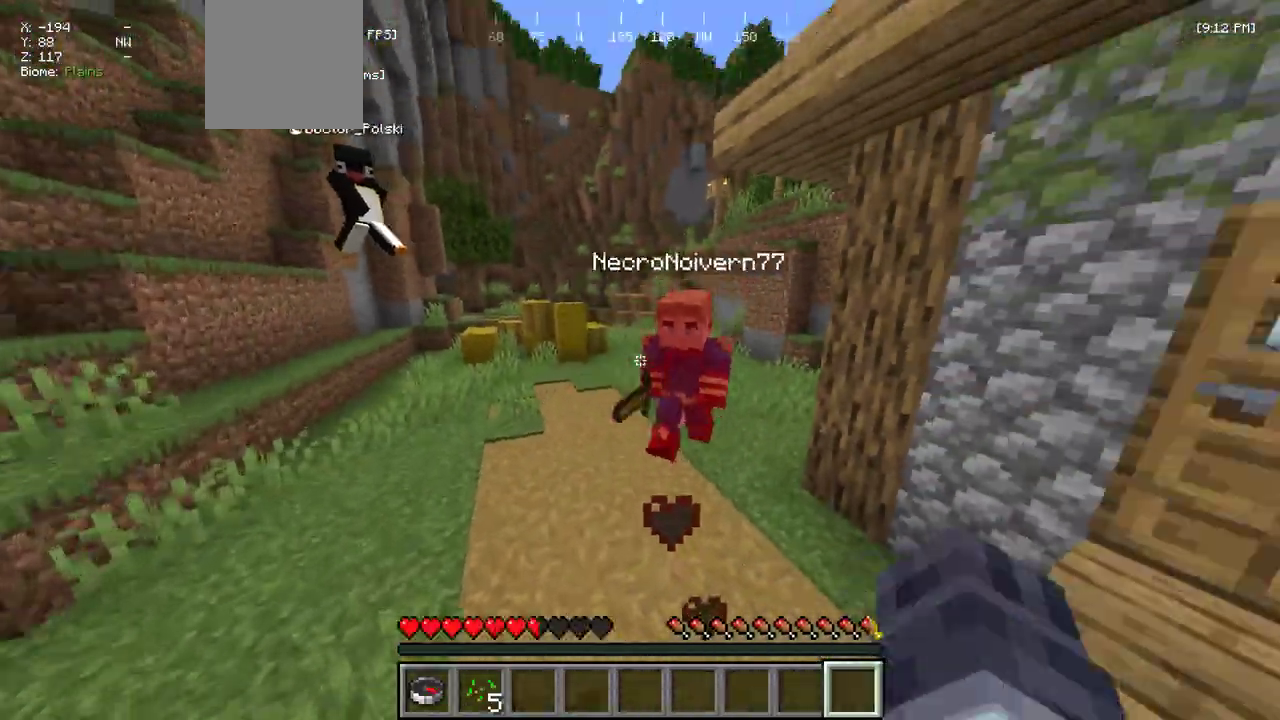
{"keys": ["a", "w"], "mouse": [], "events": [[100, "mouse_left", "down"], [167, "a", "down"], [233, "mouse_left", "up"]]}